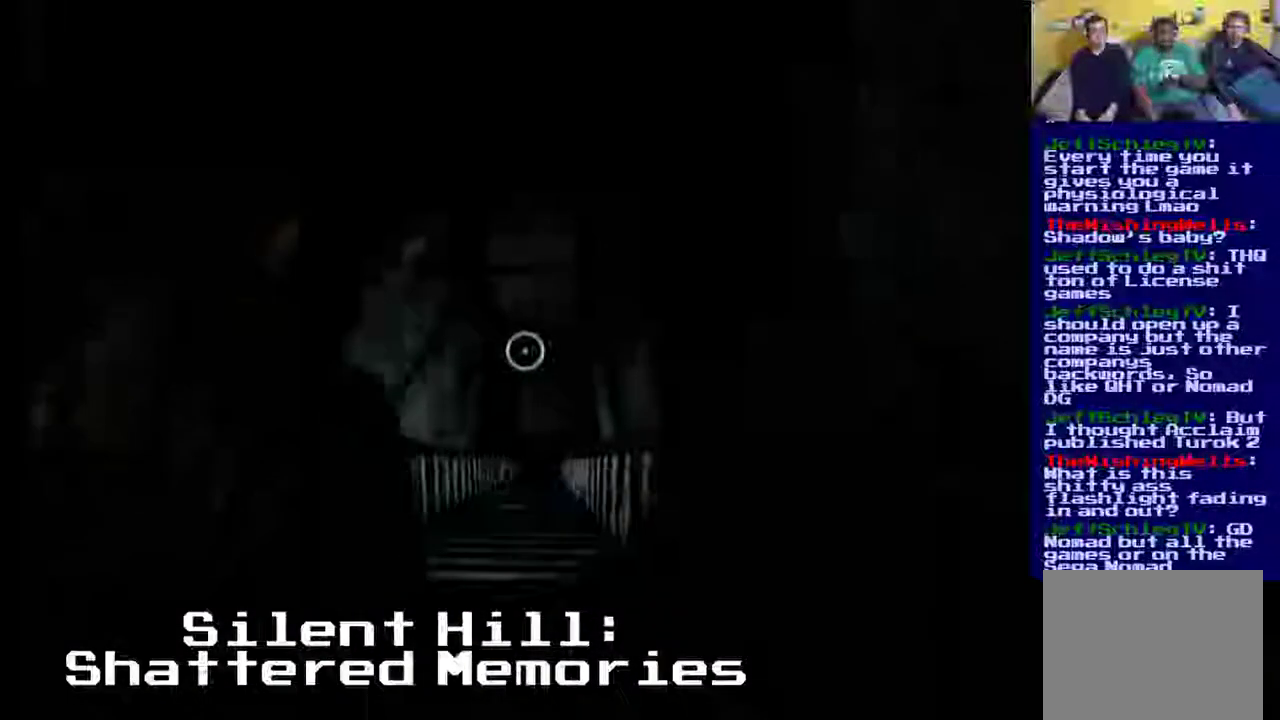
Gameplay with a controller (Xbox layout); each line is a JSON object with the inputs held at the frame after it (dt_ms = milliseconds from this image to that frame). "events" lists button and stick changes between this image and that frame as [ms after this image, input, new state], when the widget could be followed in between. Not read: L3 R3 left_stick right_stick.
{"dt_ms": 500, "buttons": ["Y"], "events": [[333, "Y", "down"]]}
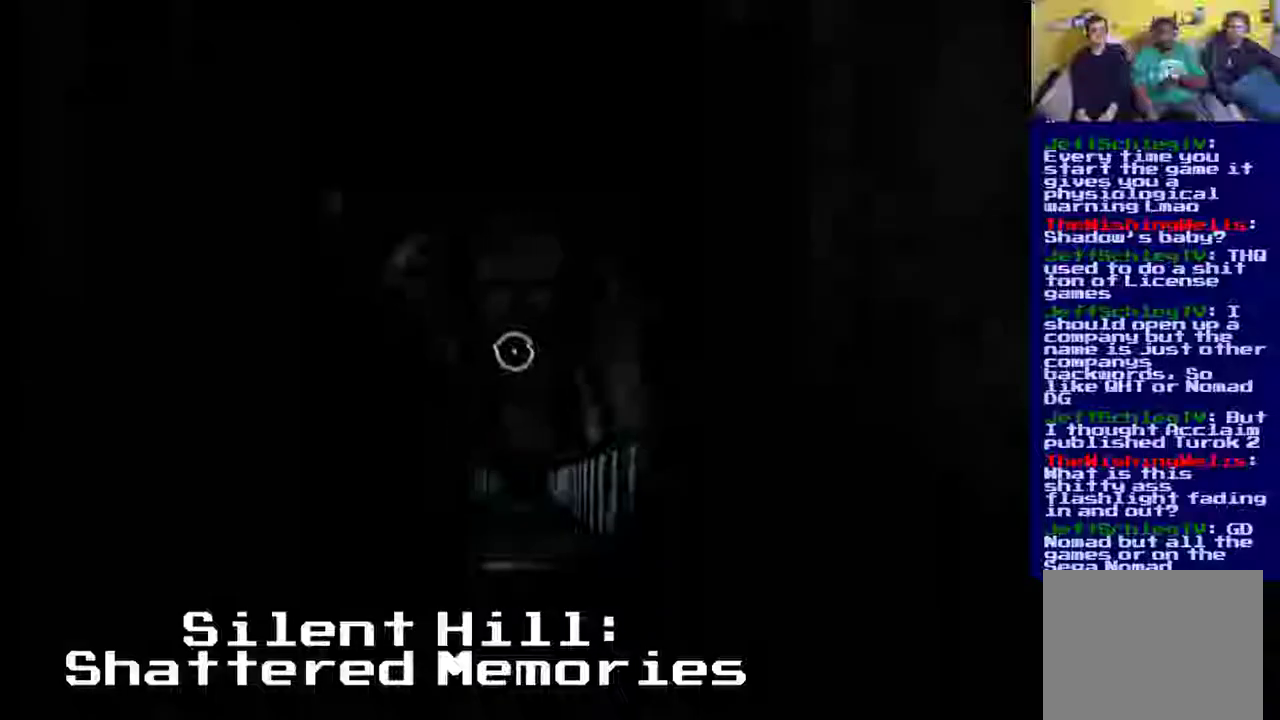
{"dt_ms": 500, "buttons": ["Y"], "events": [[100, "Y", "up"], [367, "Y", "down"]]}
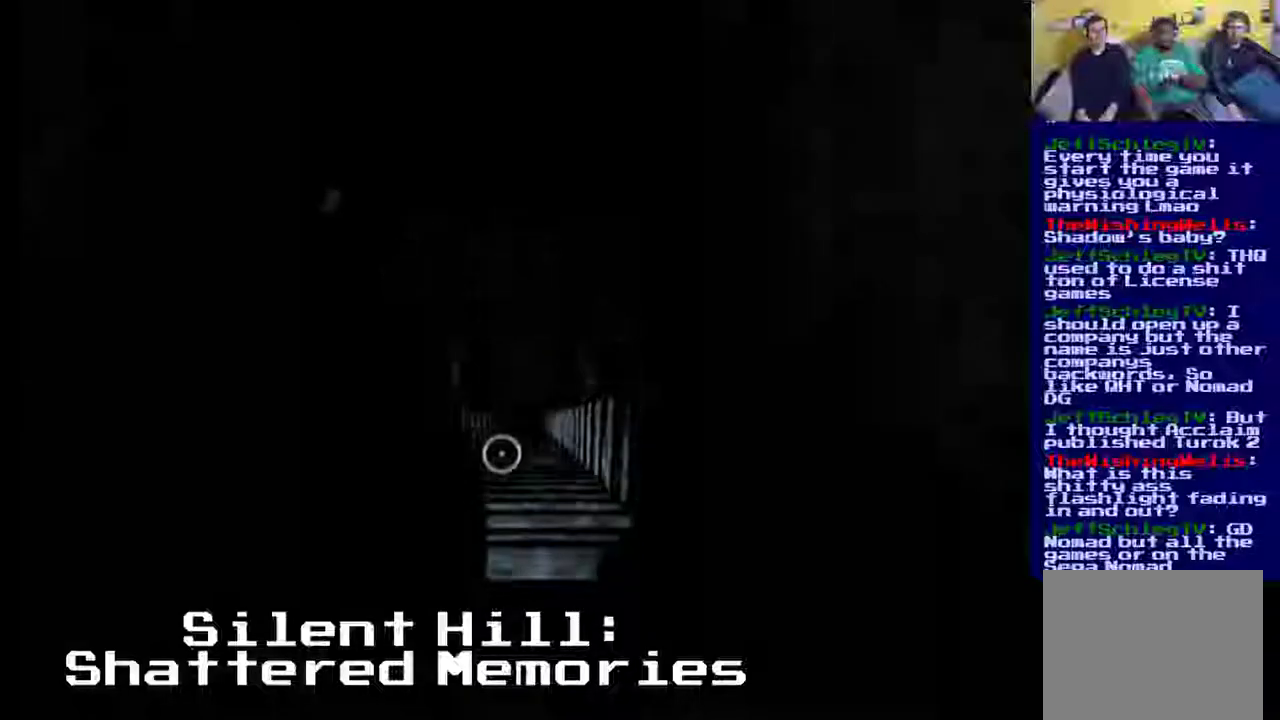
{"dt_ms": 500, "buttons": ["Y"], "events": []}
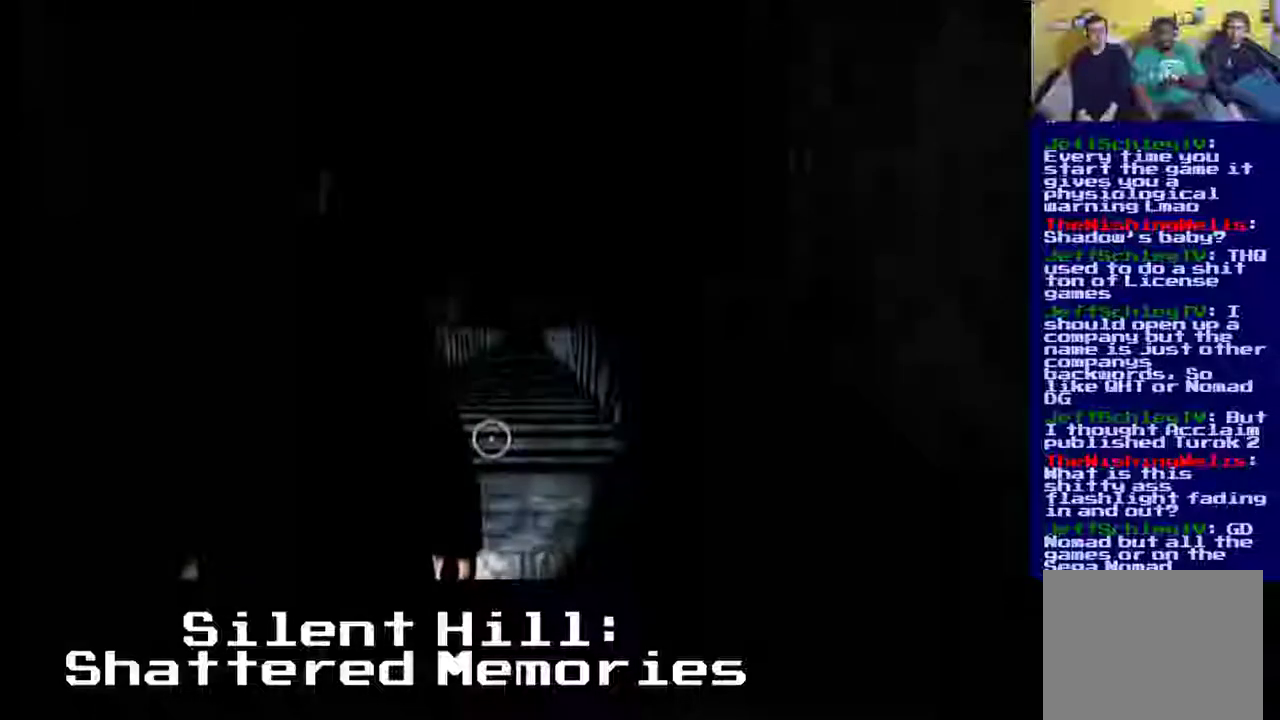
{"dt_ms": 500, "buttons": ["Y"], "events": [[167, "Y", "up"], [450, "Y", "down"]]}
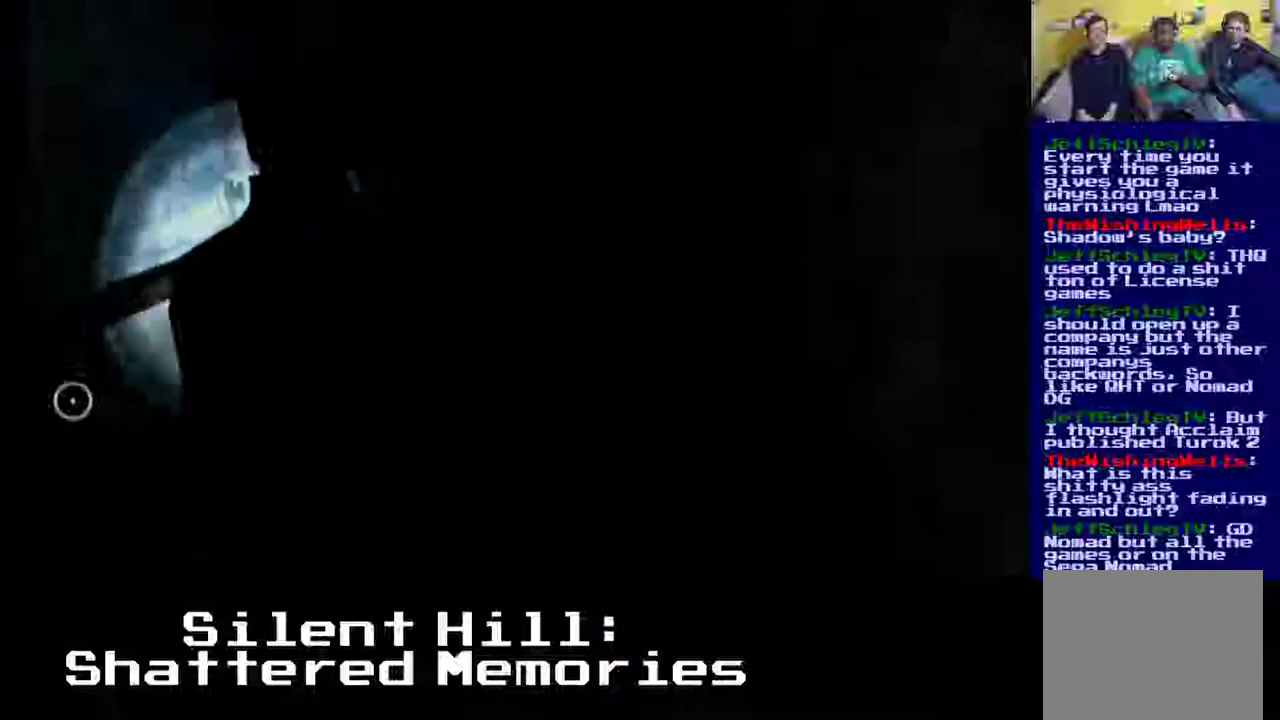
{"dt_ms": 500, "buttons": ["Y"], "events": [[200, "Y", "up"], [467, "Y", "down"]]}
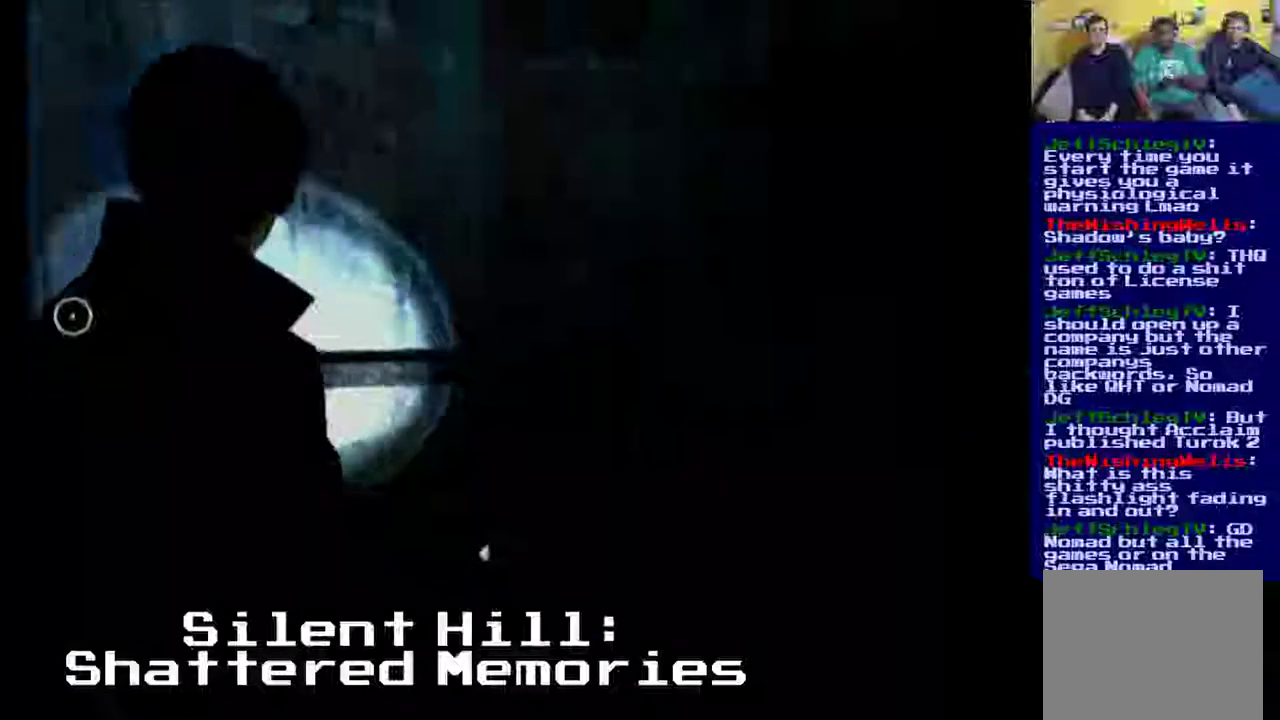
{"dt_ms": 500, "buttons": [], "events": [[500, "Y", "up"]]}
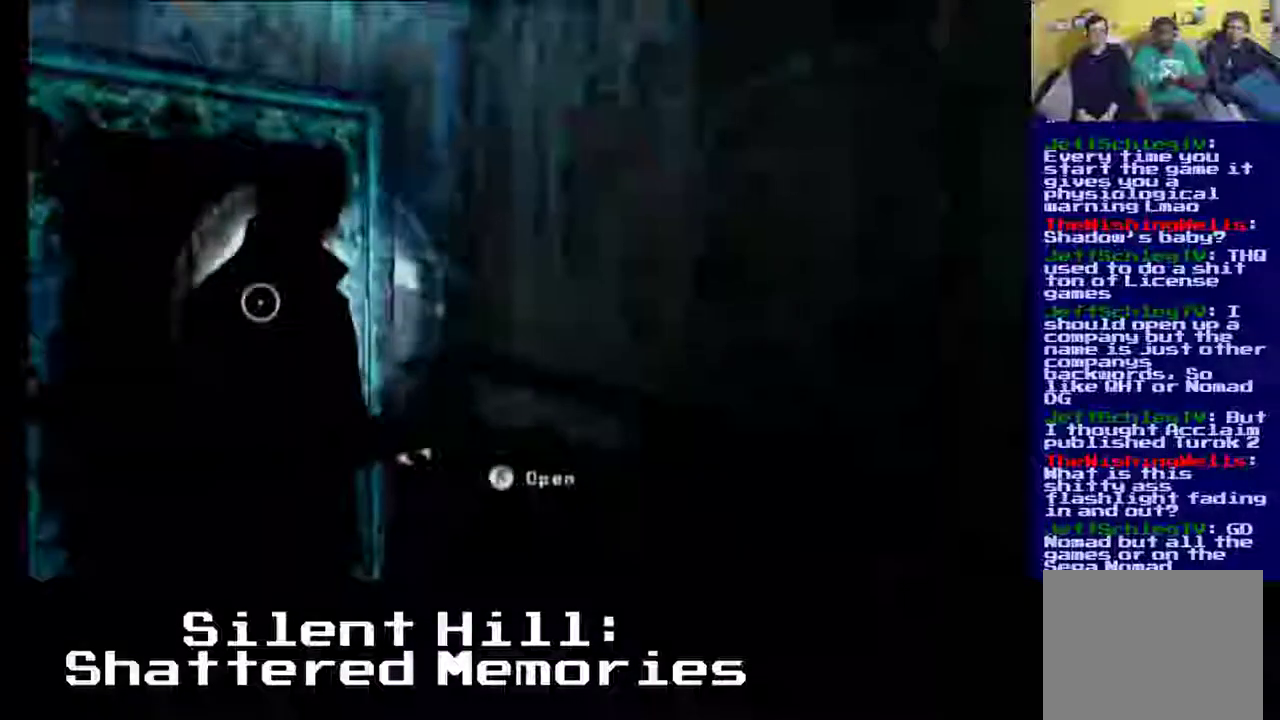
{"dt_ms": 500, "buttons": [], "events": []}
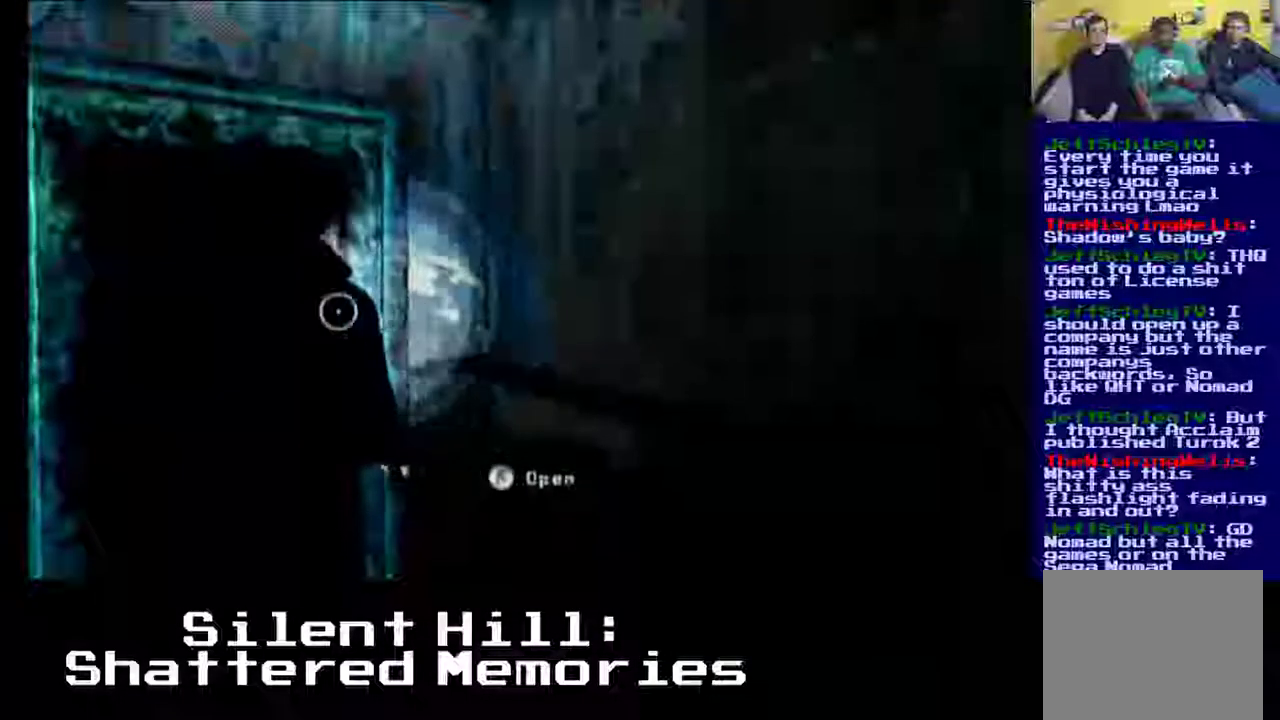
{"dt_ms": 500, "buttons": ["Y"], "events": [[33, "Y", "down"]]}
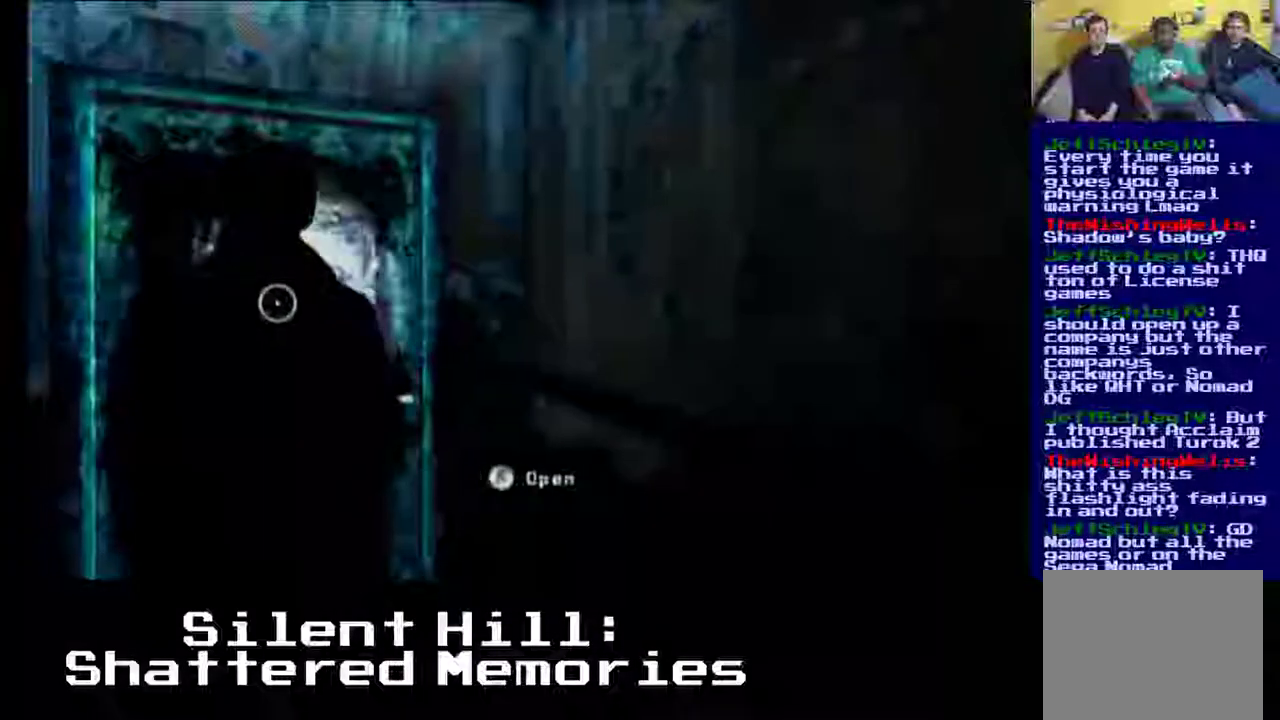
{"dt_ms": 1000, "buttons": []}
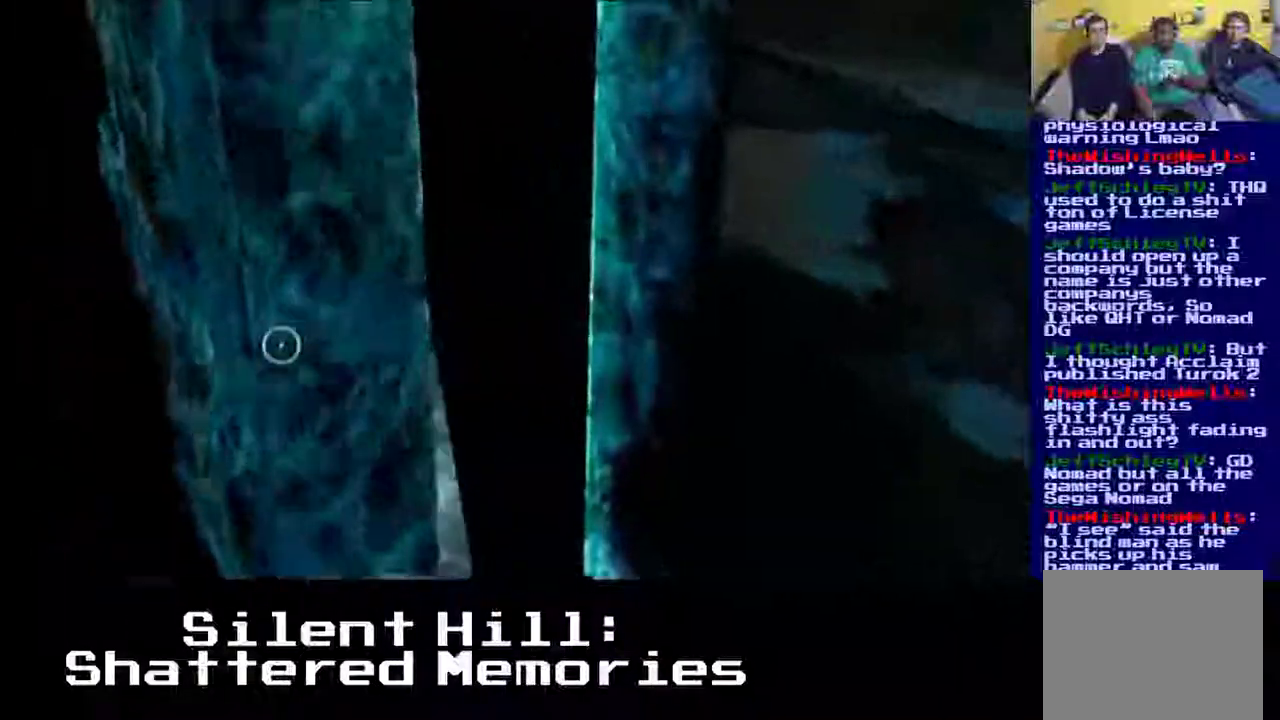
{"dt_ms": 500, "buttons": []}
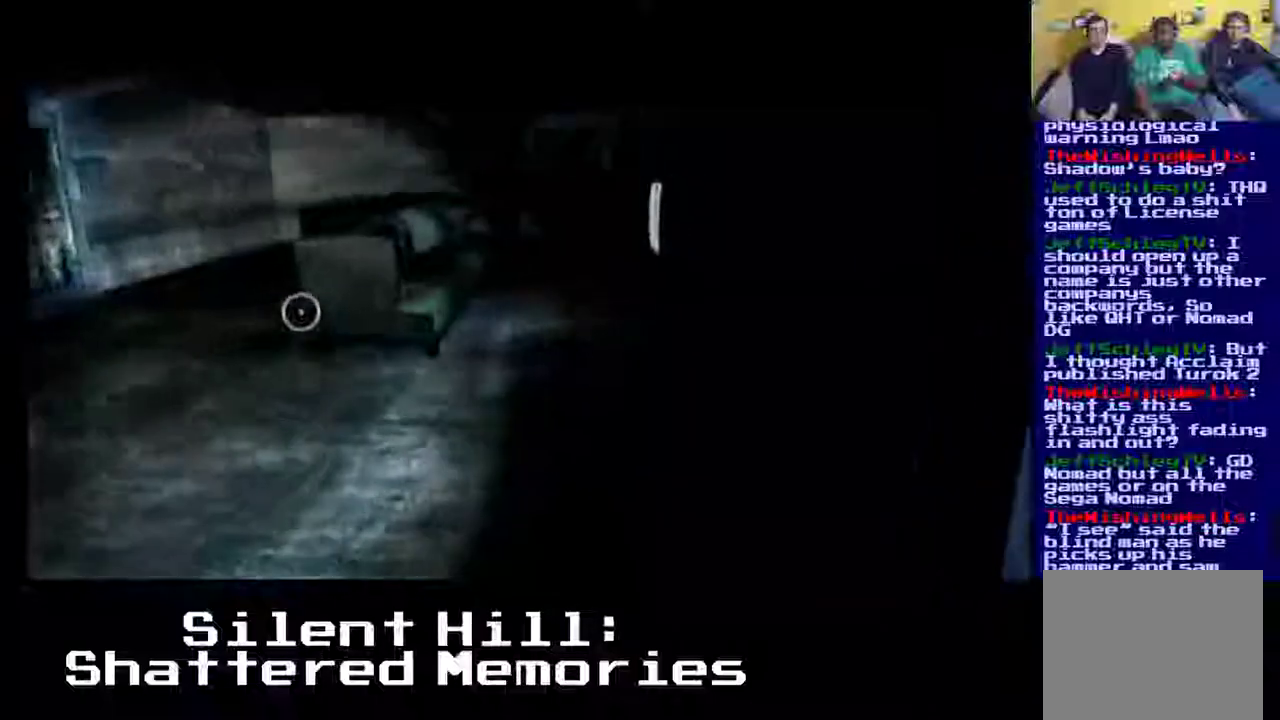
{"dt_ms": 500, "buttons": [], "events": []}
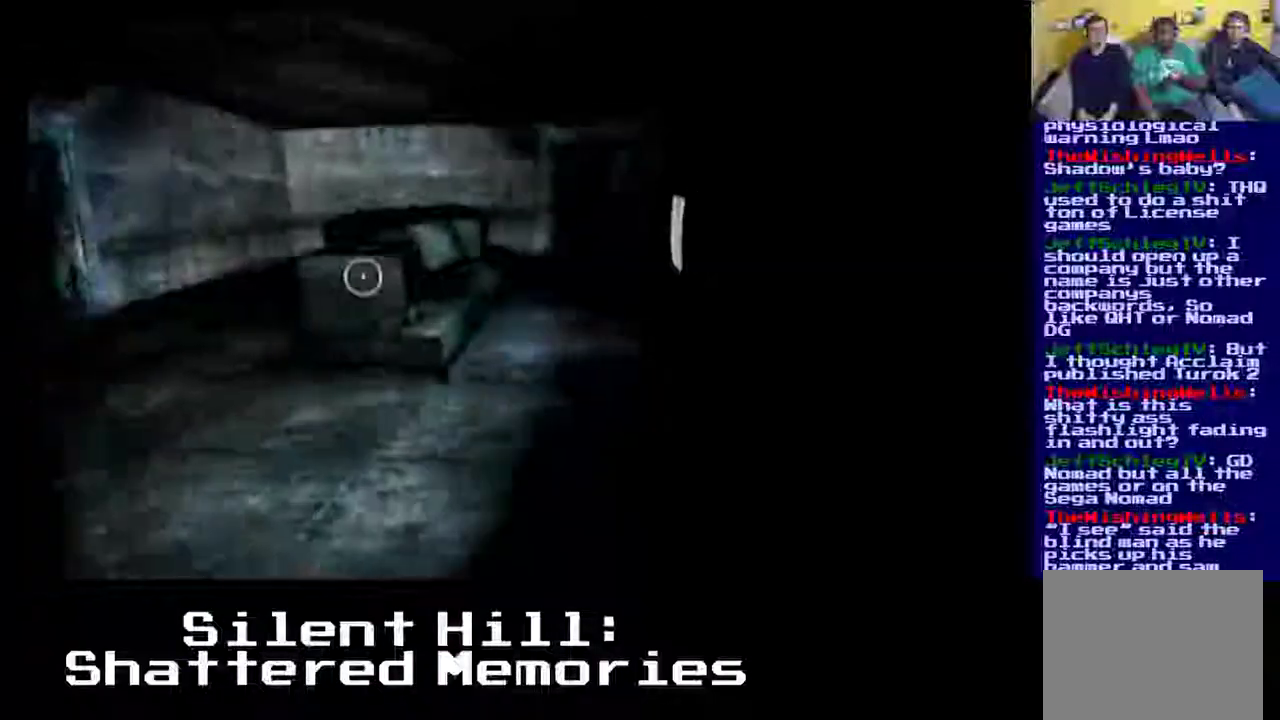
{"dt_ms": 500, "buttons": [], "events": [[100, "L2", "down"], [467, "L2", "up"]]}
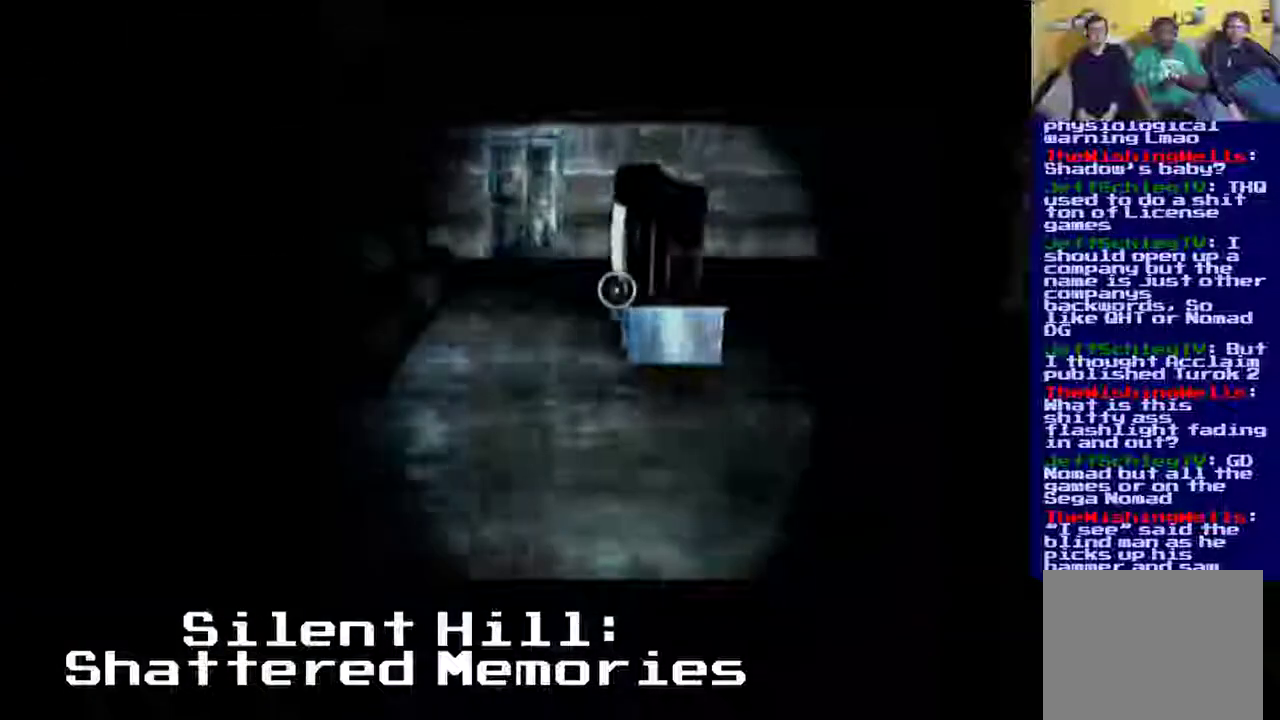
{"dt_ms": 500, "buttons": [], "events": []}
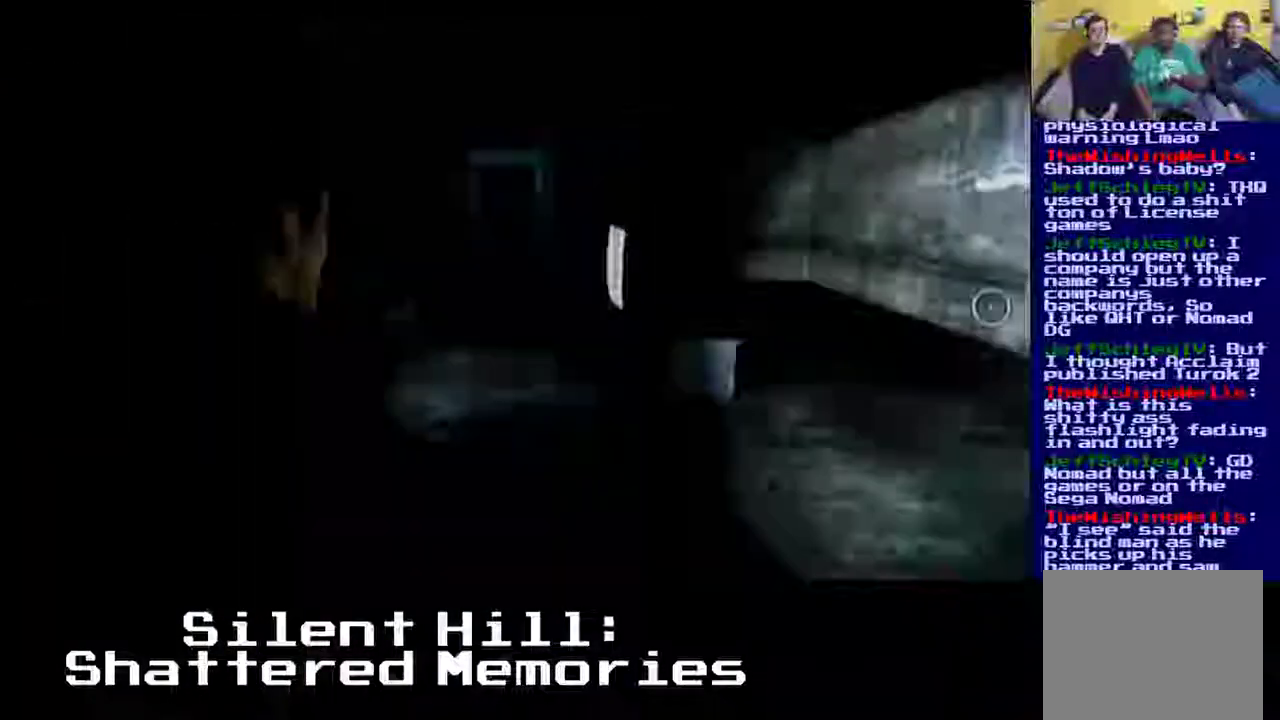
{"dt_ms": 500, "buttons": [], "events": []}
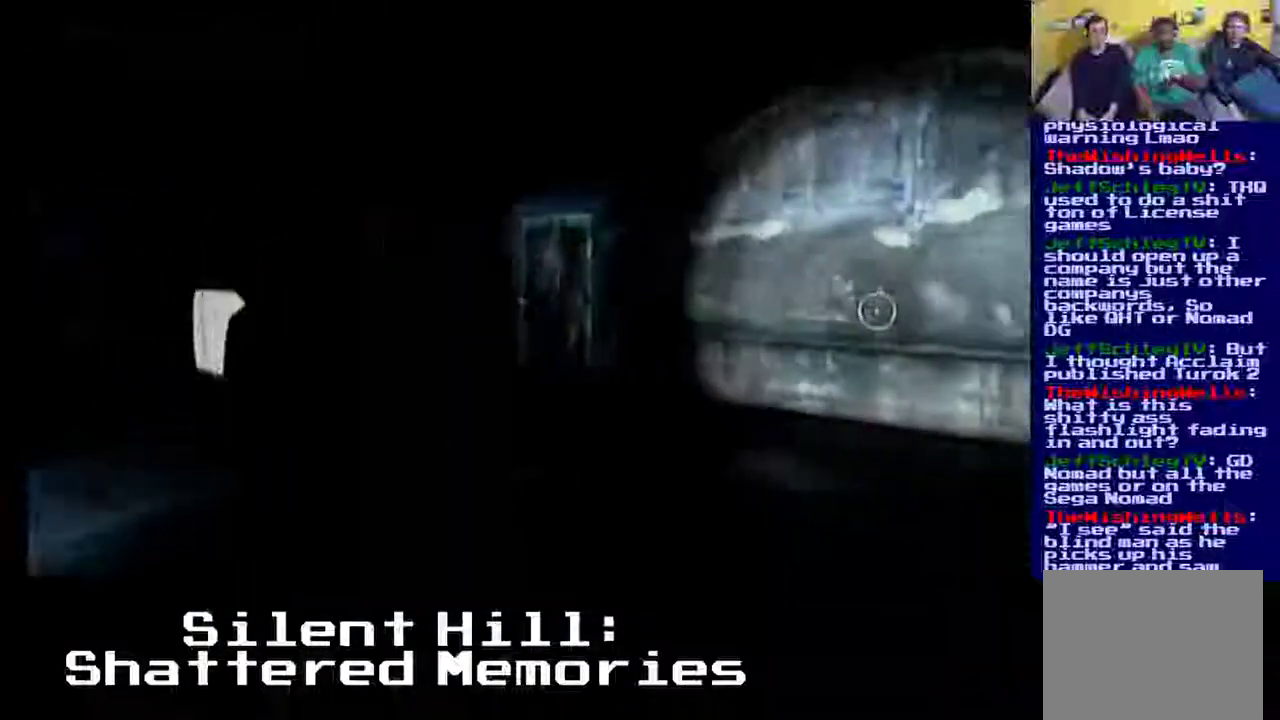
{"dt_ms": 500, "buttons": []}
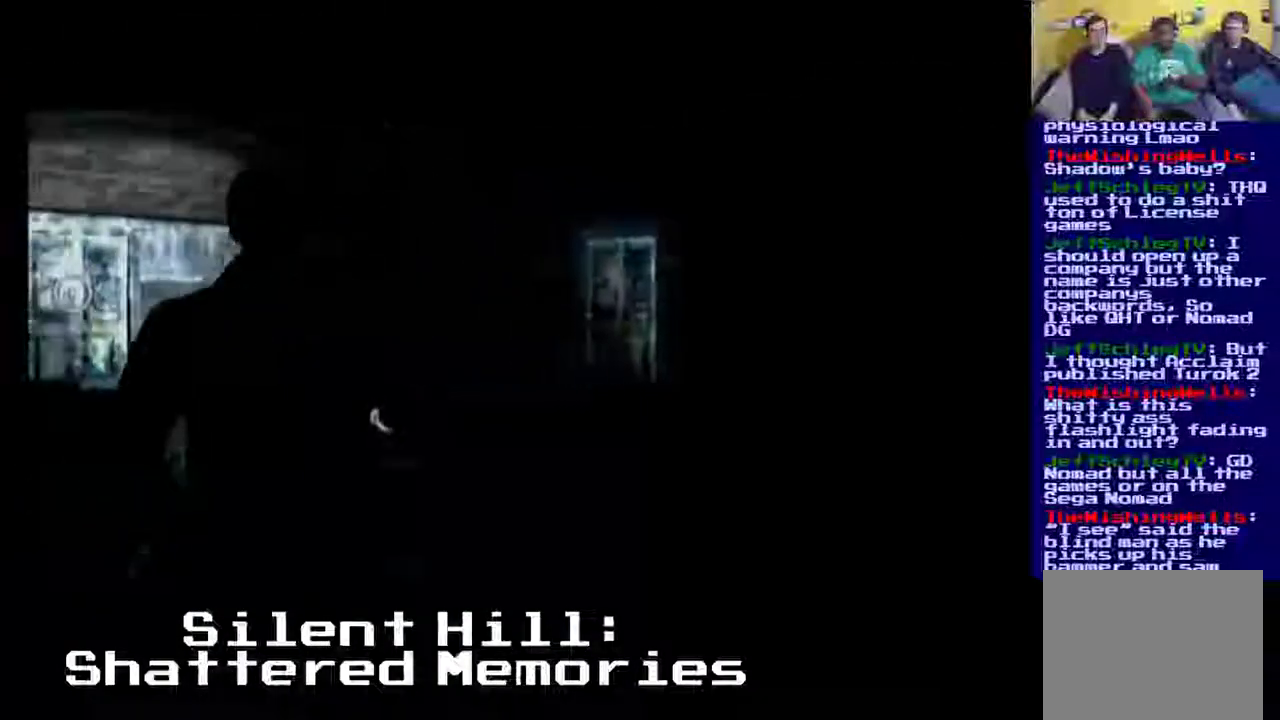
{"dt_ms": 500, "buttons": [], "events": [[67, "Y", "down"], [333, "Y", "up"]]}